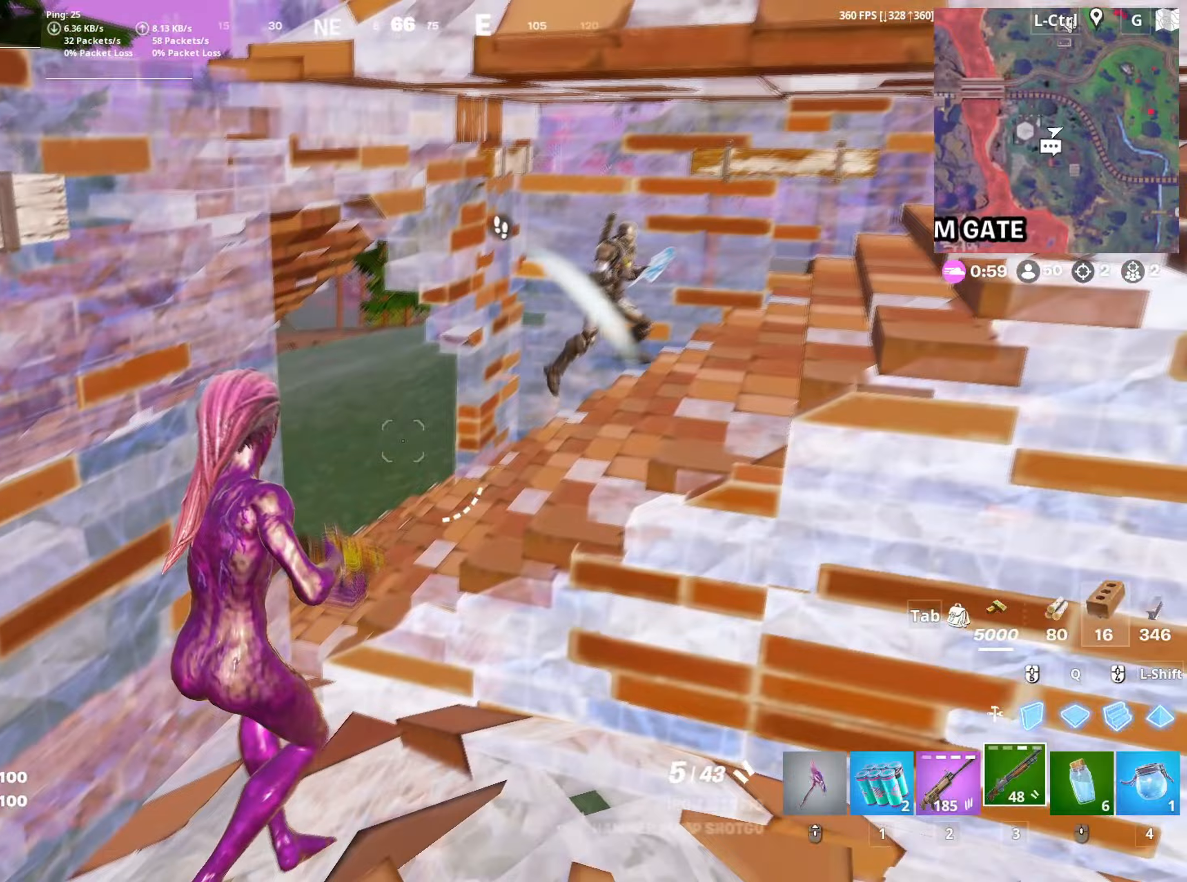
Gameplay with keyboard and mouse; each line is a JSON object with the keys and mouse buttons held at the frame after it. "events" lists presses ("down") and releases ("up") of "1", "2", "3", "4", "5", "a", "alt", "c", "caps_lock", "ctrl", "d", "e", "f", "g", "q", "r", "s", "shift", "space", "t", "tab", "v", "w", "x", "z", "mouse_left", "mouse_wheel" and "mouse_right" between this image and that frame as [ms after this image, input, new state], when the widget could be followed in between. "mouse_left", "mouse_wheel", "mouse_right" = the "left", "wheel", "right" buttons of the "mouse" list. No other keys are recorded. "wheel" means that the mouse wheel is clicked or scrolled. "mouse_move" is the direction in which the mouse moves at that frame (one of eight, or "still"), when it could be read.
{"keys": ["d", "s"], "mouse": [], "mouse_move": "up-left", "events": [[150, "mouse_left", "down"], [300, "mouse_left", "up"], [383, "mouse_wheel", "down"], [433, "s", "down"], [483, "mouse_wheel", "up"]]}
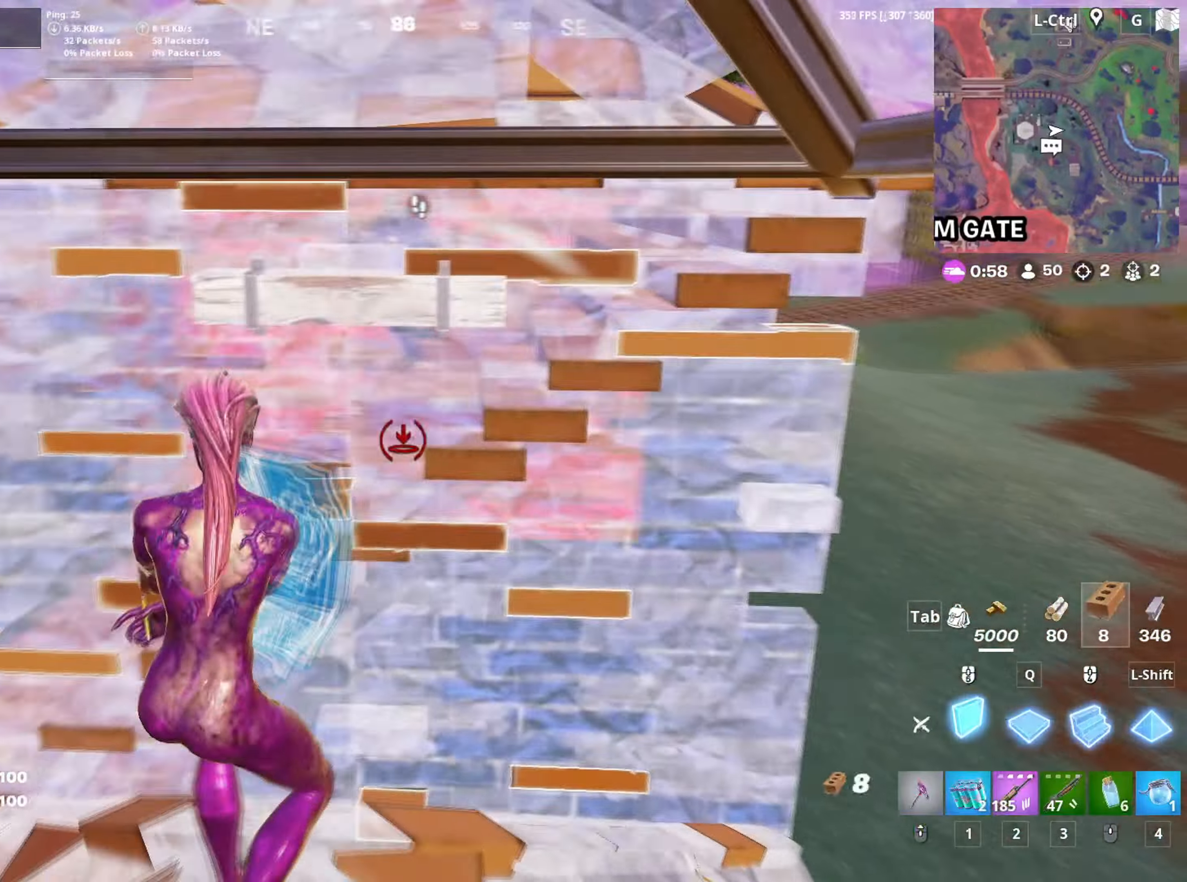
{"keys": ["a"], "mouse": ["left"], "mouse_move": "left", "events": [[33, "mouse_left", "down"], [217, "d", "up"], [217, "s", "up"], [300, "a", "down"], [400, "a", "up"], [500, "a", "down"]]}
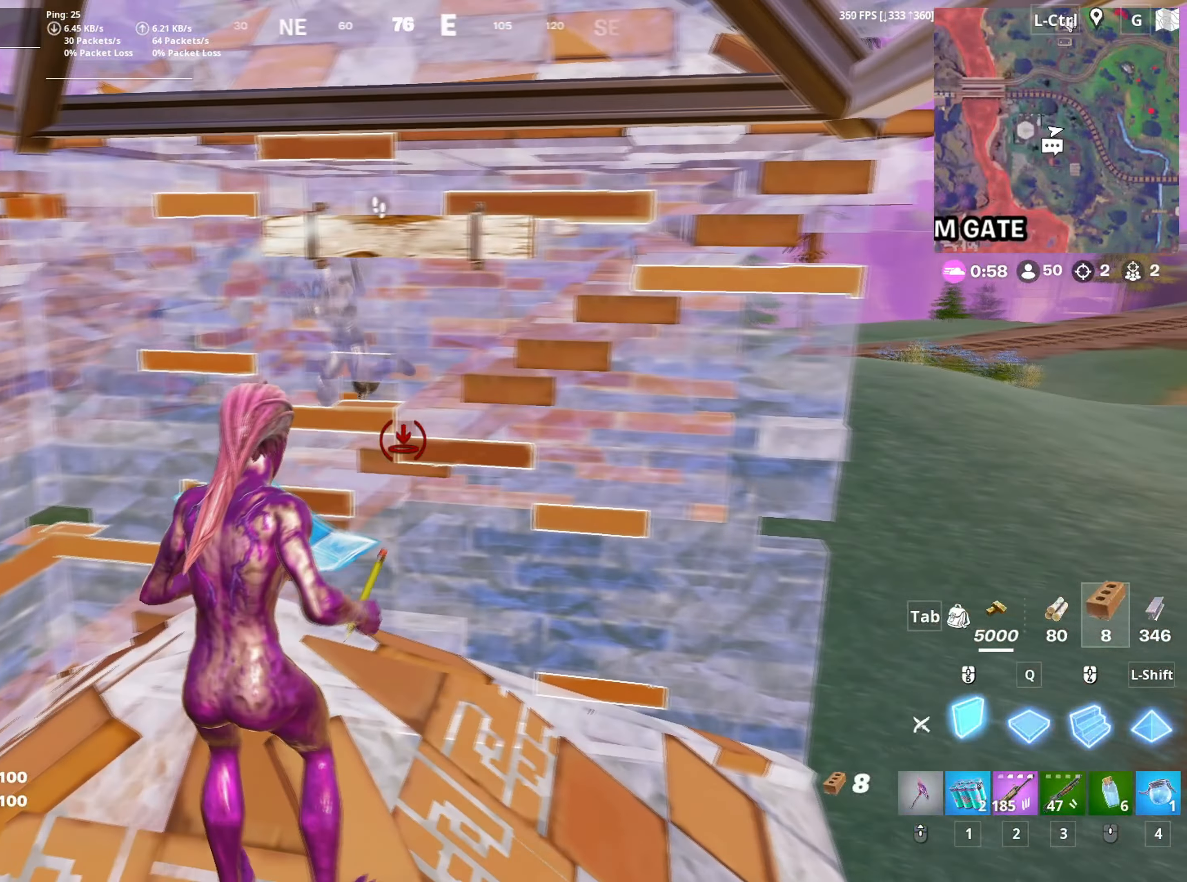
{"keys": ["a", "f", "w"], "mouse": [], "mouse_move": "up-right", "events": [[267, "w", "down"], [367, "mouse_left", "up"], [467, "f", "down"]]}
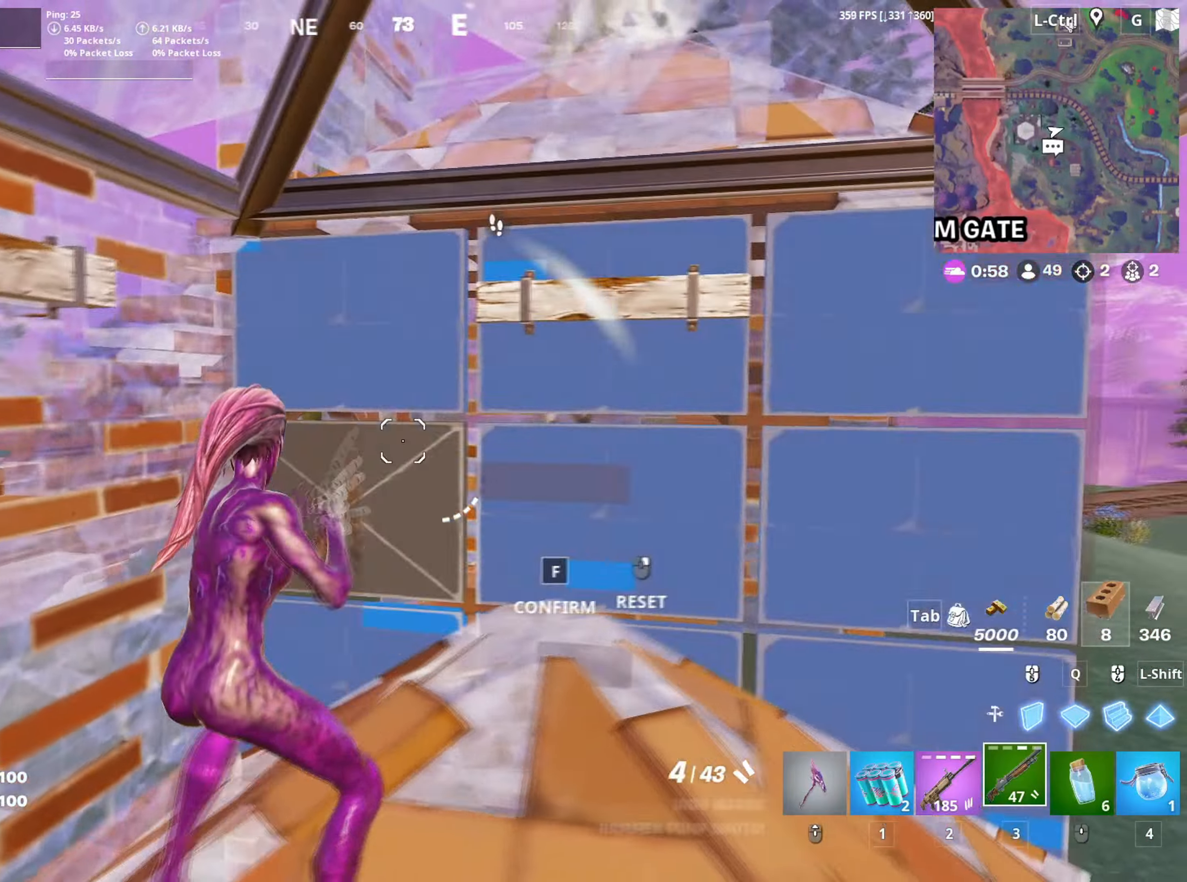
{"keys": ["d"], "mouse": [], "mouse_move": "right", "events": [[17, "f", "up"], [17, "mouse_left", "down"], [17, "w", "up"], [100, "f", "down"], [100, "mouse_left", "up"], [150, "a", "up"], [150, "f", "up"], [200, "d", "down"]]}
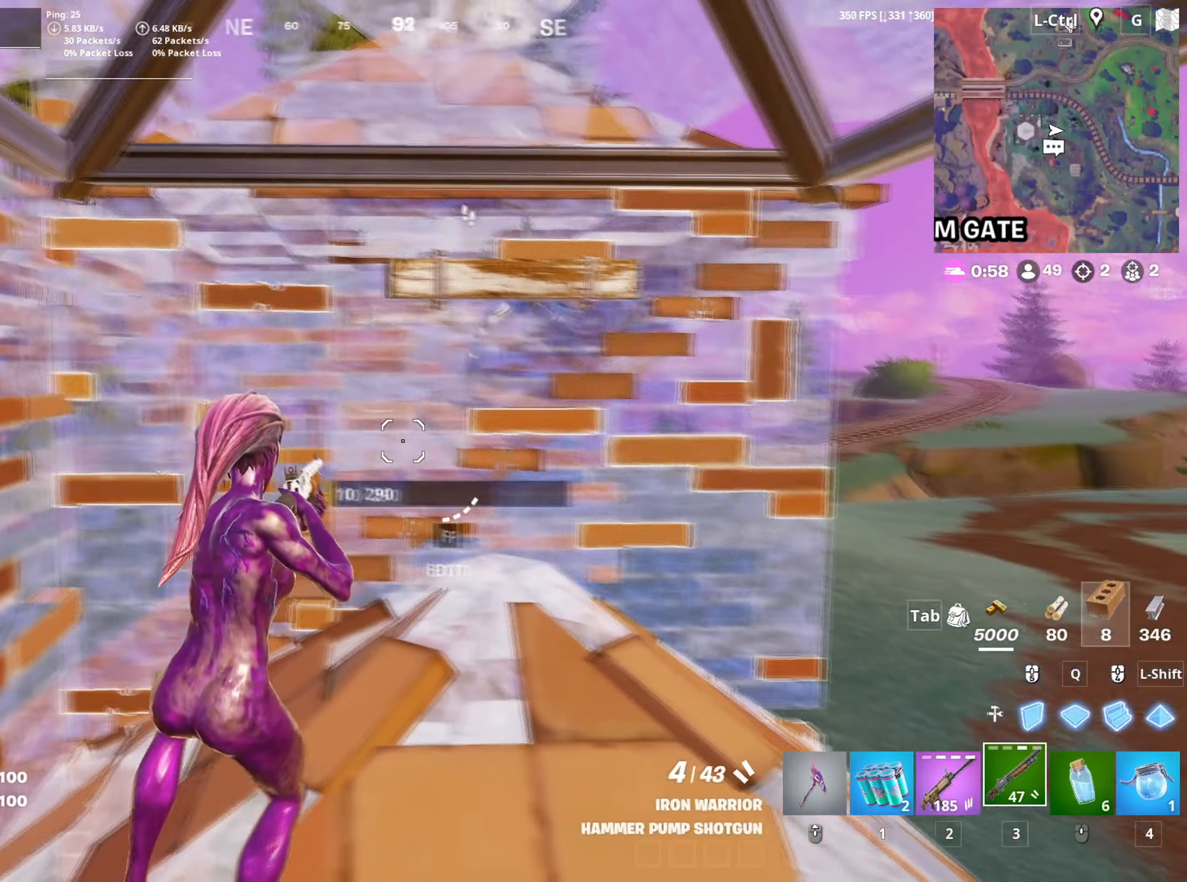
{"keys": ["d"], "mouse": ["left"], "mouse_move": "left", "events": [[33, "mouse_wheel", "down"], [117, "mouse_wheel", "up"], [217, "mouse_left", "down"]]}
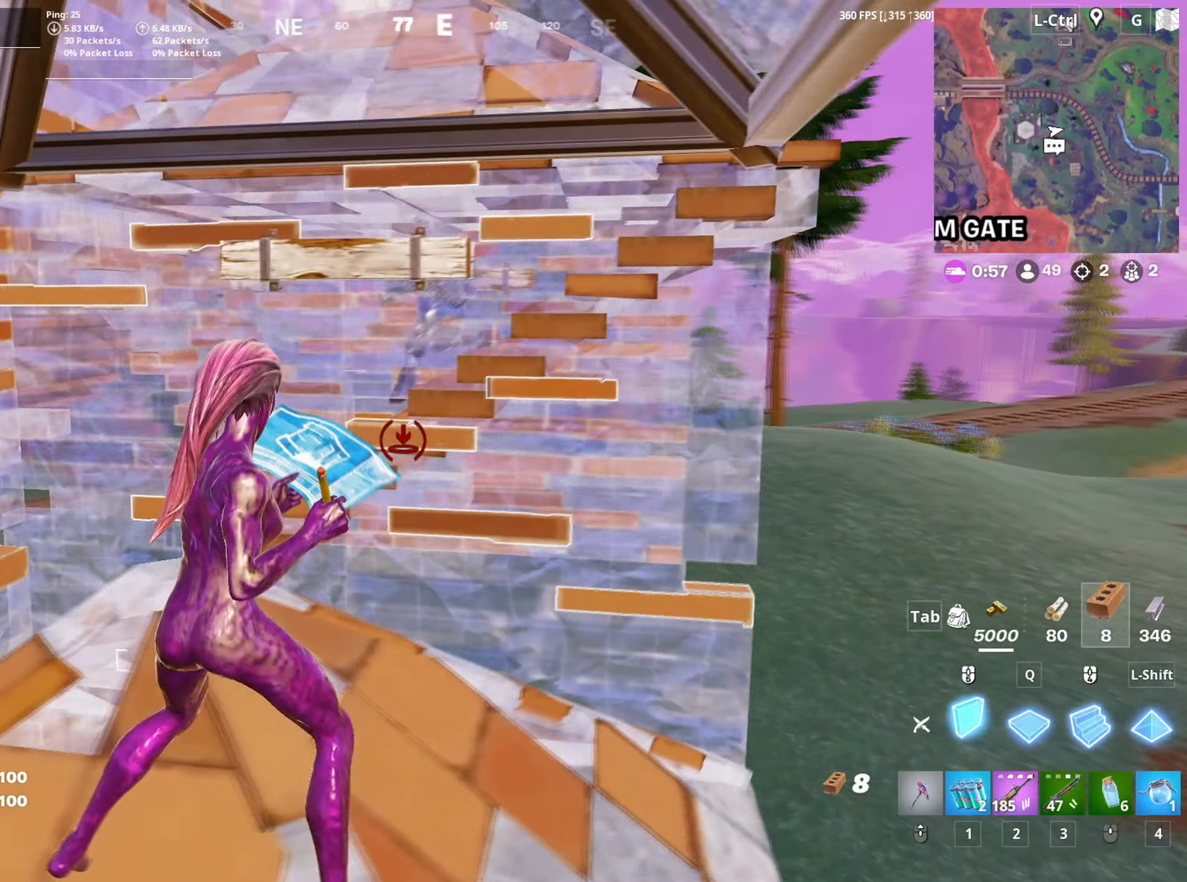
{"keys": ["a", "f"], "mouse": [], "mouse_move": "right", "events": [[133, "s", "down"], [183, "a", "down"], [183, "d", "up"], [283, "s", "up"], [317, "s", "down"], [367, "3", "down"], [383, "s", "up"], [417, "3", "up"], [417, "mouse_left", "up"], [467, "f", "down"]]}
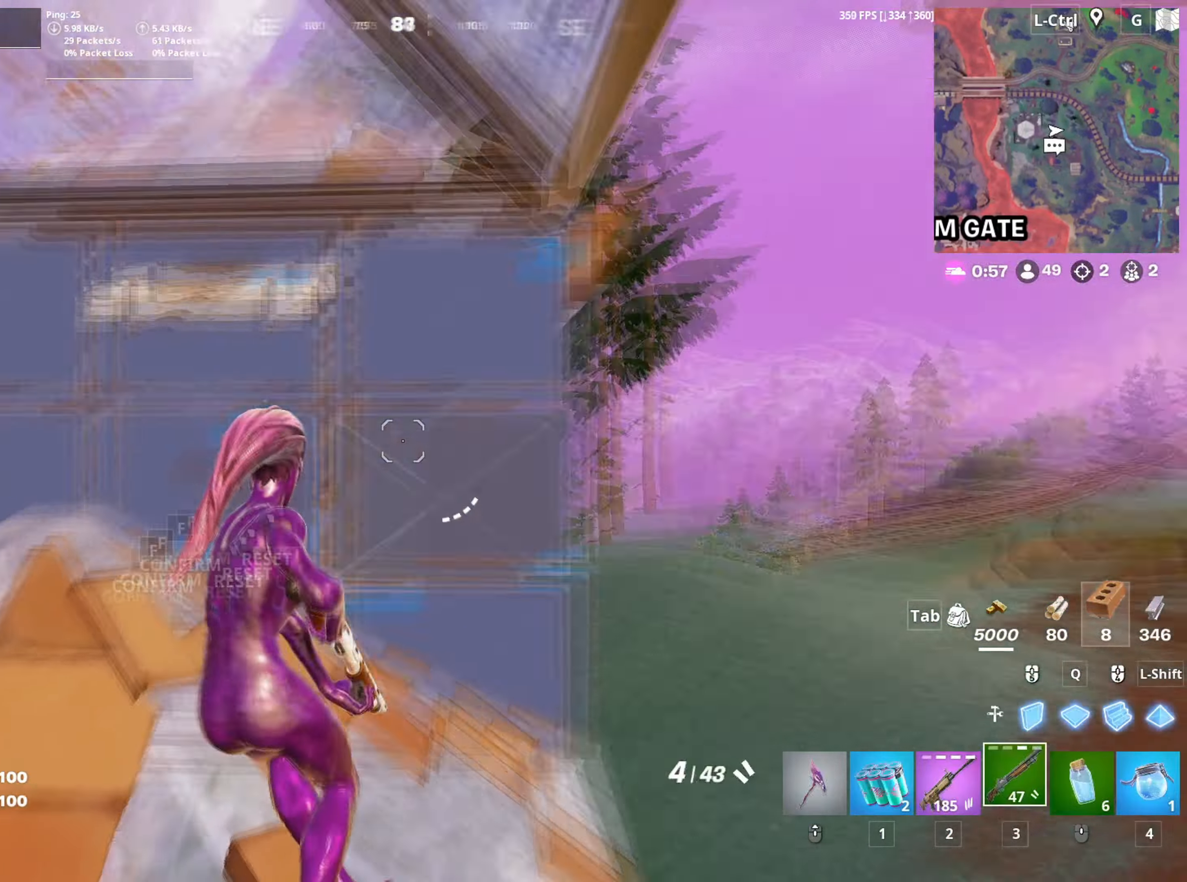
{"keys": ["d", "w"], "mouse": ["left"], "mouse_move": "up-right", "events": [[17, "mouse_left", "down"], [67, "f", "up"], [100, "f", "down"], [167, "f", "up"], [167, "mouse_left", "up"], [200, "w", "down"], [250, "a", "up"], [283, "d", "down"], [483, "mouse_left", "down"]]}
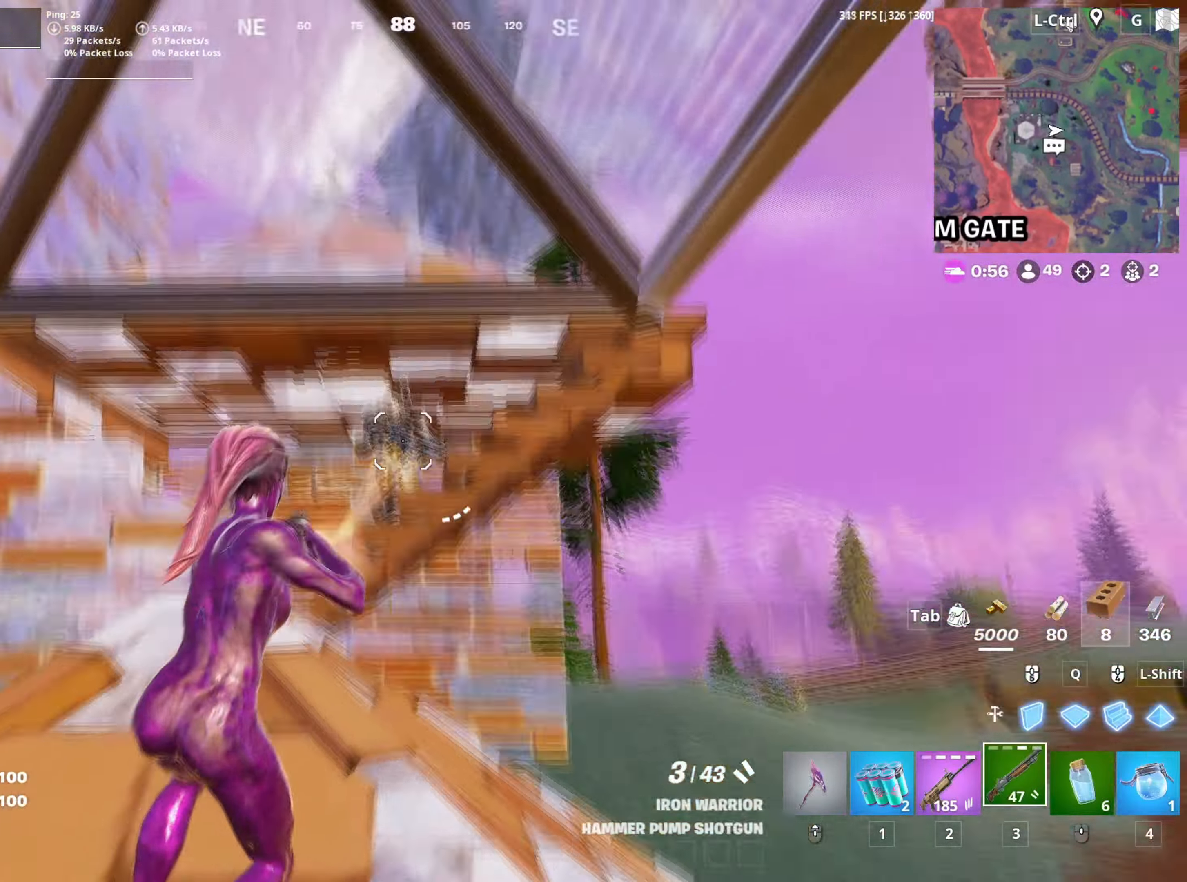
{"keys": ["w"], "mouse": ["left"], "mouse_move": "right", "events": [[17, "a", "down"], [33, "d", "up"], [67, "mouse_left", "up"], [167, "mouse_wheel", "down"], [167, "w", "up"], [233, "mouse_wheel", "up"], [317, "mouse_left", "down"], [400, "w", "down"], [450, "a", "up"]]}
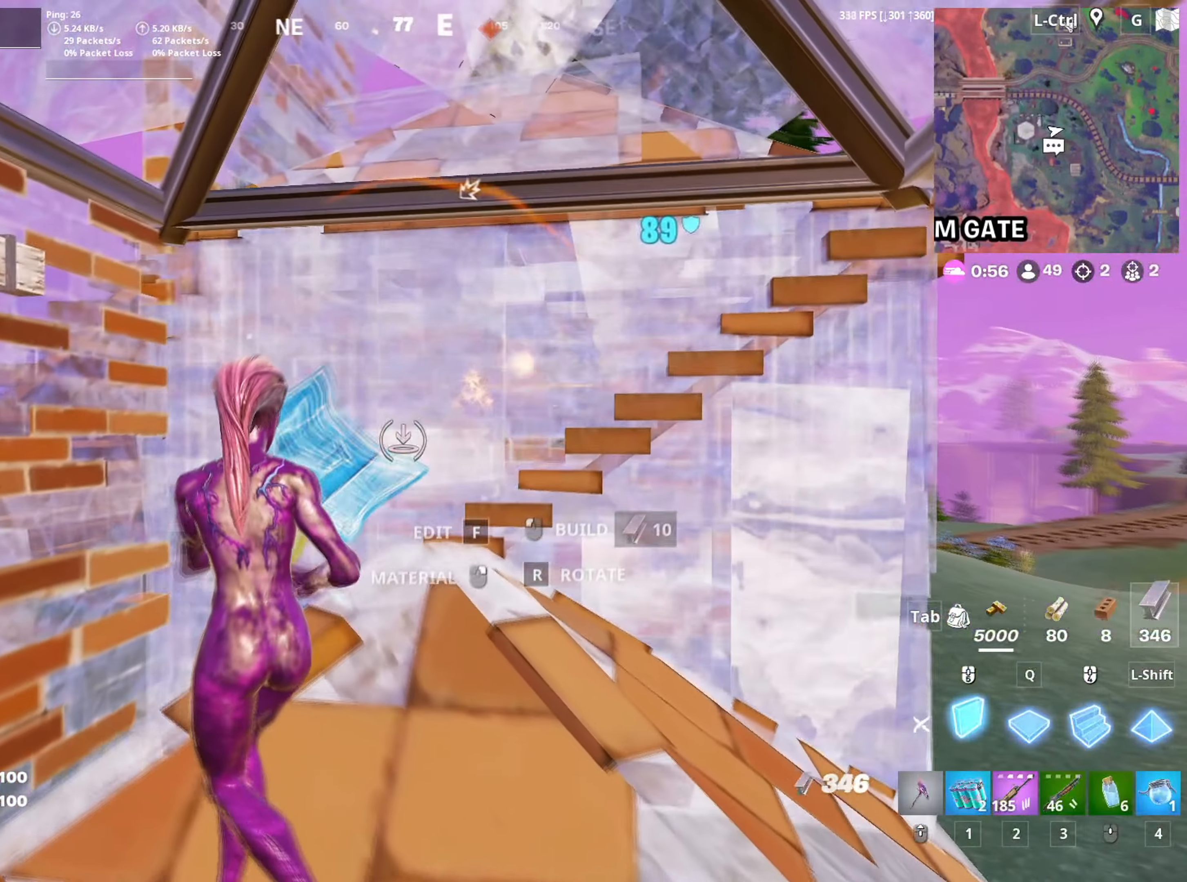
{"keys": ["a", "f"], "mouse": [], "mouse_move": "up-right", "events": [[183, "w", "up"], [233, "a", "down"], [317, "3", "down"], [317, "w", "down"], [367, "mouse_left", "up"], [367, "w", "up"], [383, "3", "up"], [467, "f", "down"]]}
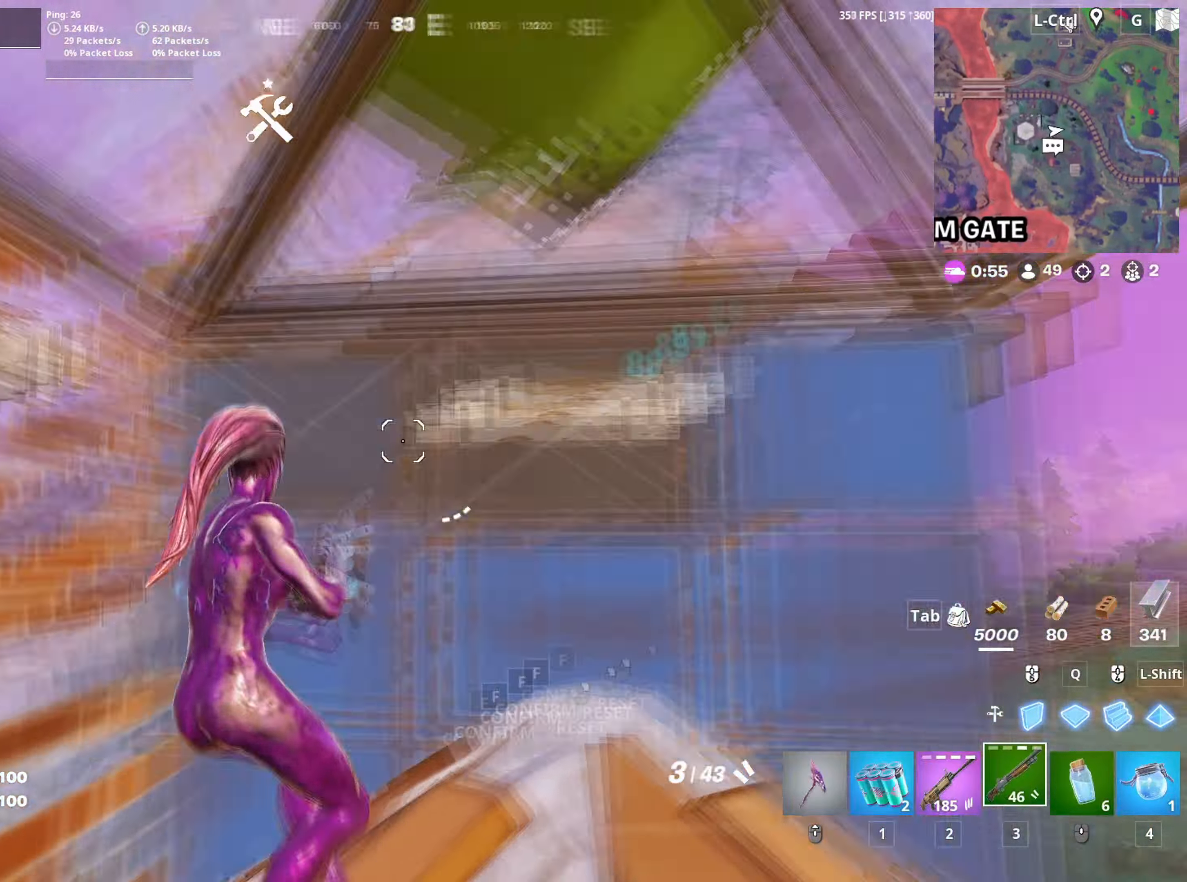
{"keys": ["d", "w"], "mouse": ["left"], "mouse_move": "up", "events": [[17, "f", "up"], [17, "mouse_left", "down"], [100, "f", "down"], [100, "mouse_left", "up"], [150, "a", "up"], [200, "f", "up"], [200, "w", "down"], [283, "d", "down"], [483, "mouse_left", "down"]]}
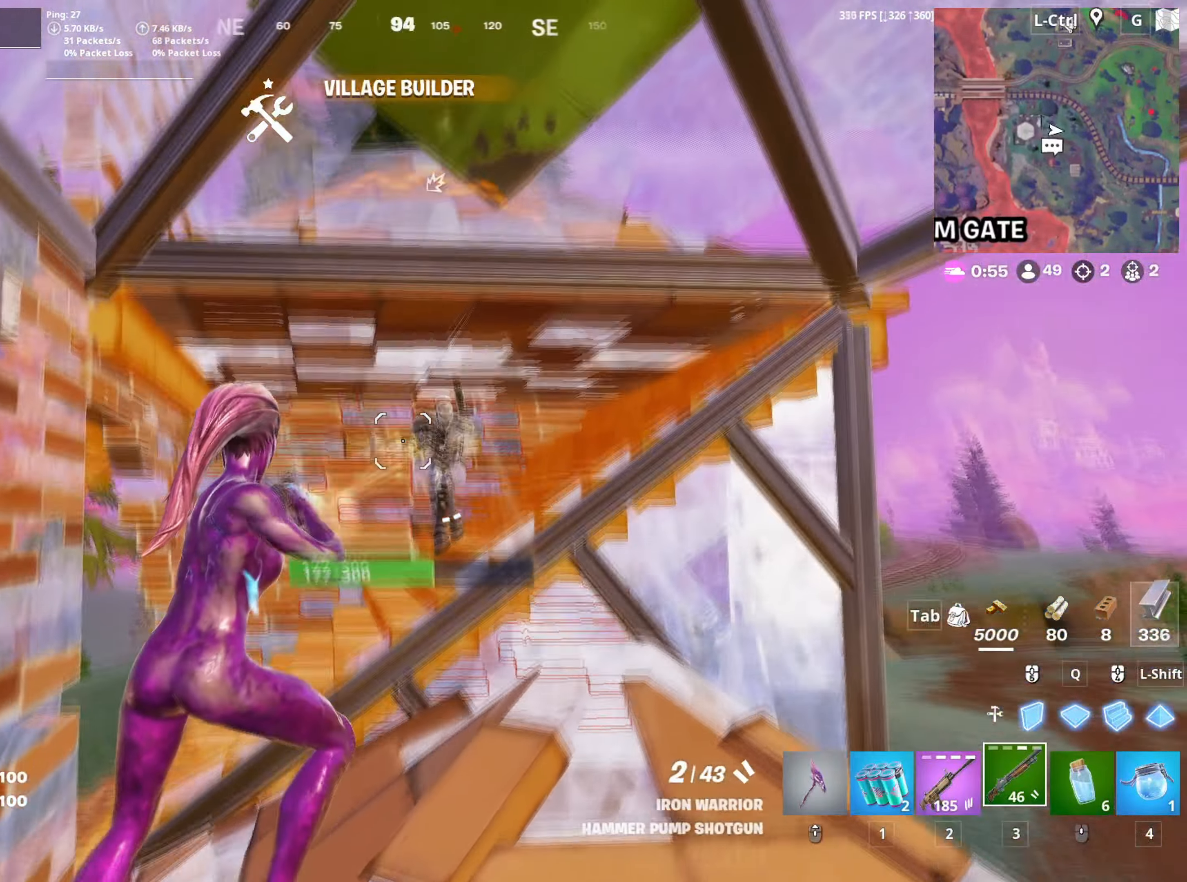
{"keys": ["a"], "mouse": ["left"], "mouse_move": "left", "events": [[83, "mouse_left", "up"], [167, "mouse_wheel", "down"], [167, "w", "up"], [300, "mouse_wheel", "up"], [350, "a", "down"], [350, "mouse_left", "down"], [350, "s", "down"], [450, "d", "up"], [500, "s", "up"]]}
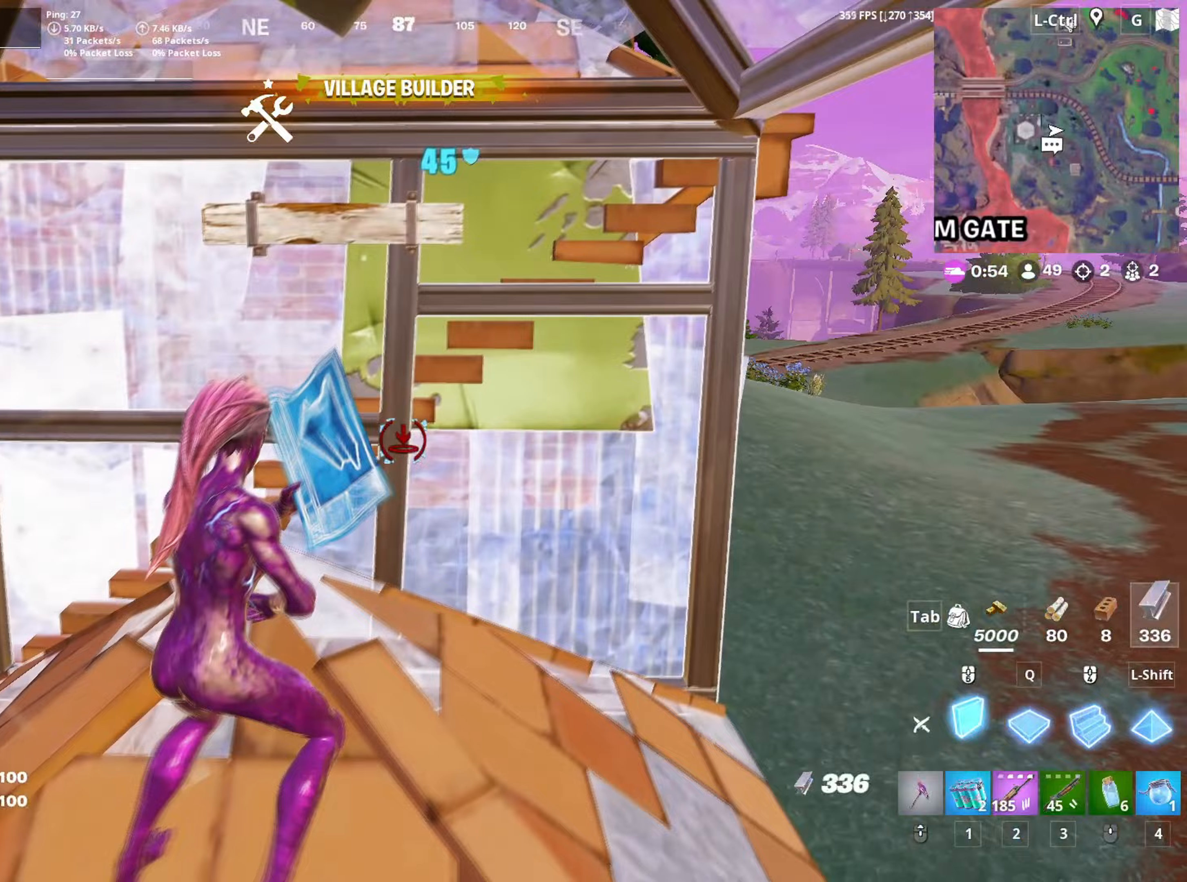
{"keys": ["a", "f", "w"], "mouse": ["left"], "mouse_move": "up", "events": [[133, "w", "down"], [267, "3", "down"], [317, "mouse_left", "up"], [333, "3", "up"], [417, "f", "down"], [467, "mouse_left", "down"]]}
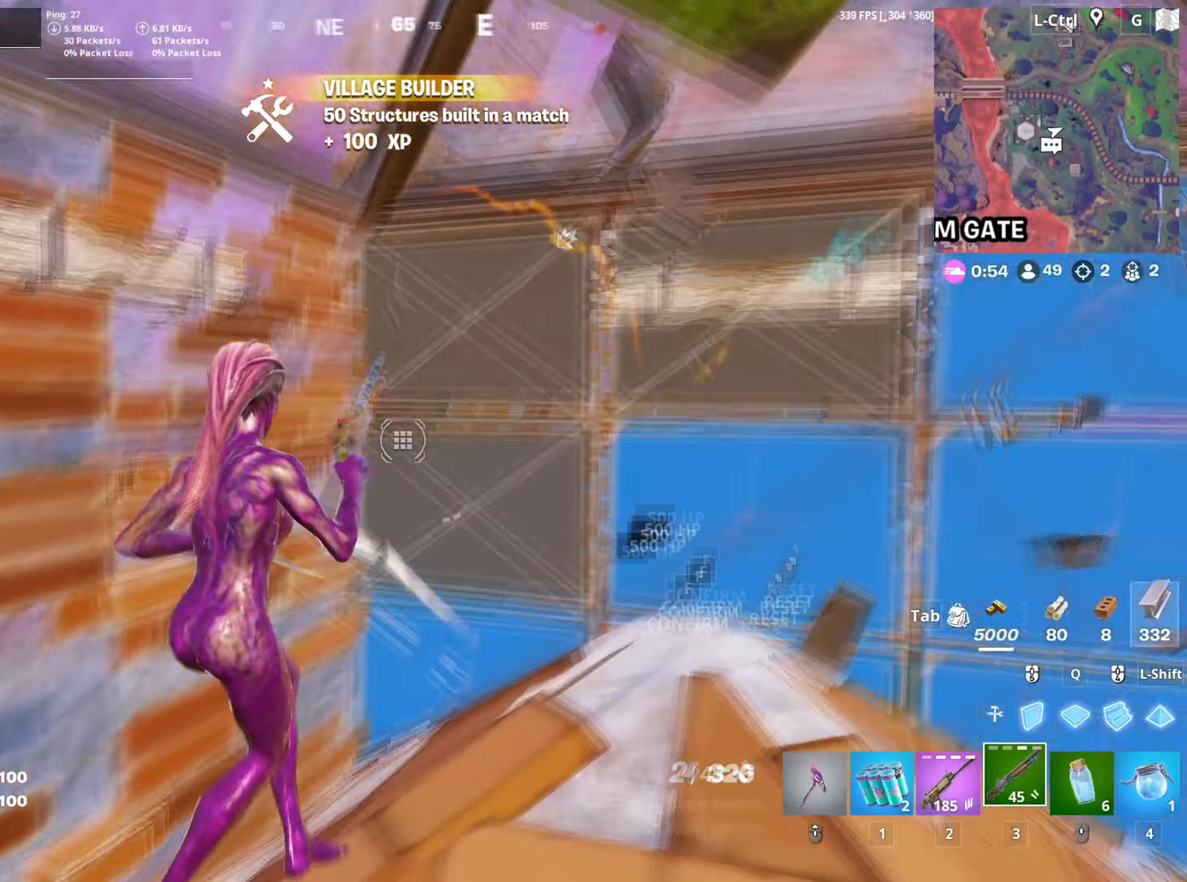
{"keys": ["w"], "mouse": [], "mouse_move": "up-right", "events": [[100, "a", "up"], [100, "mouse_left", "up"], [150, "f", "up"], [233, "d", "down"], [483, "d", "up"]]}
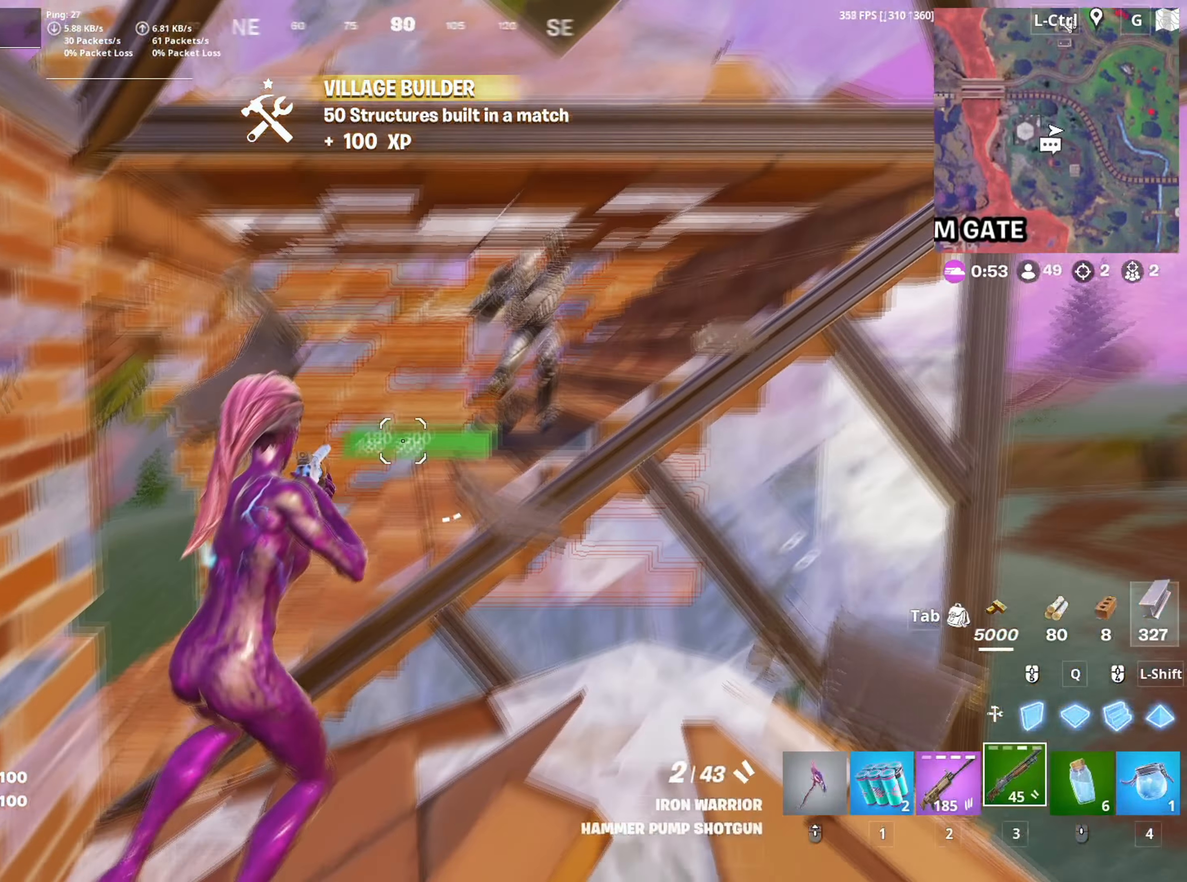
{"keys": ["a"], "mouse": [], "mouse_move": "up-right", "events": [[117, "mouse_left", "down"], [167, "2", "down"], [217, "2", "up"], [217, "mouse_left", "up"], [350, "a", "down"], [500, "w", "up"]]}
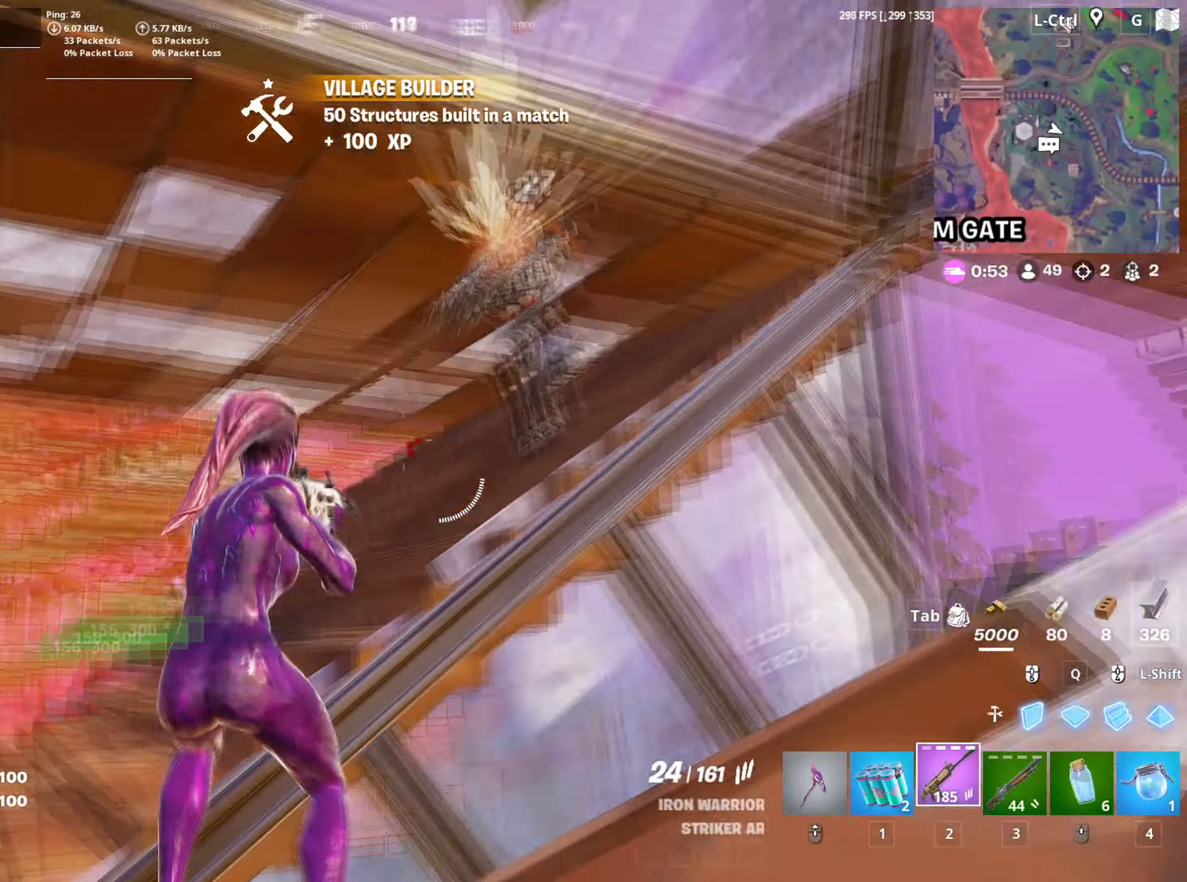
{"keys": ["d"], "mouse": ["left"], "mouse_move": "down", "events": [[33, "mouse_left", "down"], [133, "s", "down"], [283, "a", "up"], [283, "d", "down"], [383, "s", "up"]]}
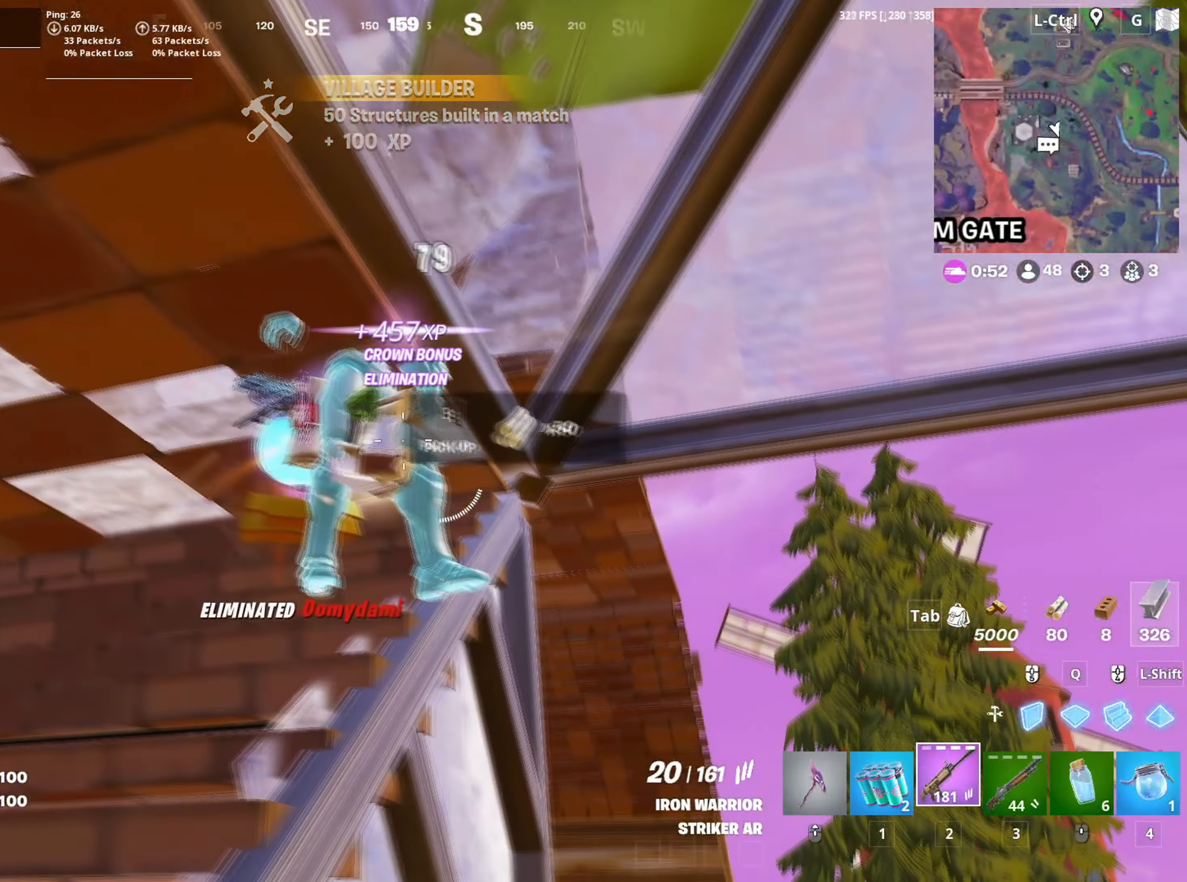
{"keys": ["w"], "mouse": [], "mouse_move": "down", "events": [[67, "mouse_left", "up"], [150, "w", "down"], [200, "d", "up"], [200, "mouse_wheel", "down"], [283, "mouse_wheel", "up"], [383, "a", "down"], [383, "space", "down"], [433, "a", "up"], [483, "space", "up"]]}
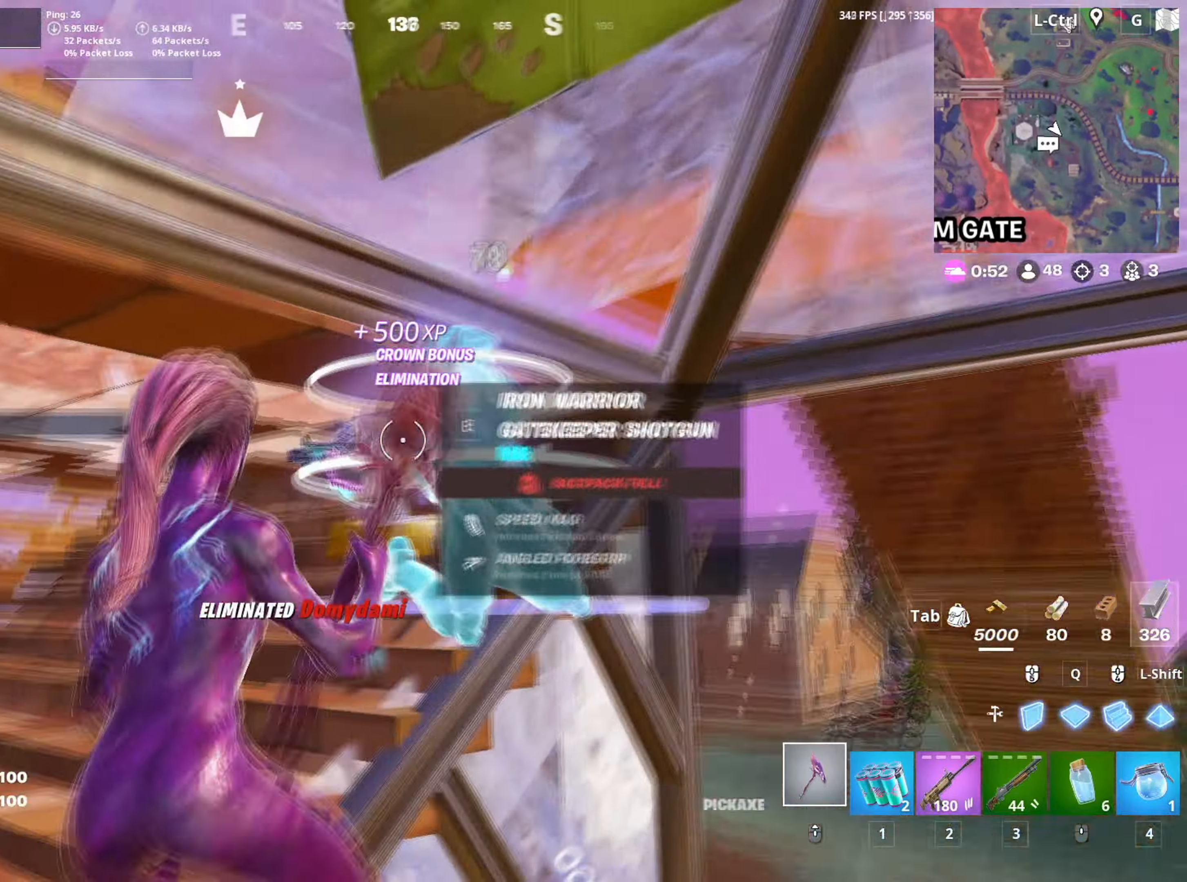
{"keys": ["a"], "mouse": [], "mouse_move": "up", "events": [[67, "a", "down"], [67, "e", "down"], [133, "e", "up"], [217, "e", "down"], [317, "e", "up"], [350, "e", "down"], [450, "e", "up"], [450, "w", "up"]]}
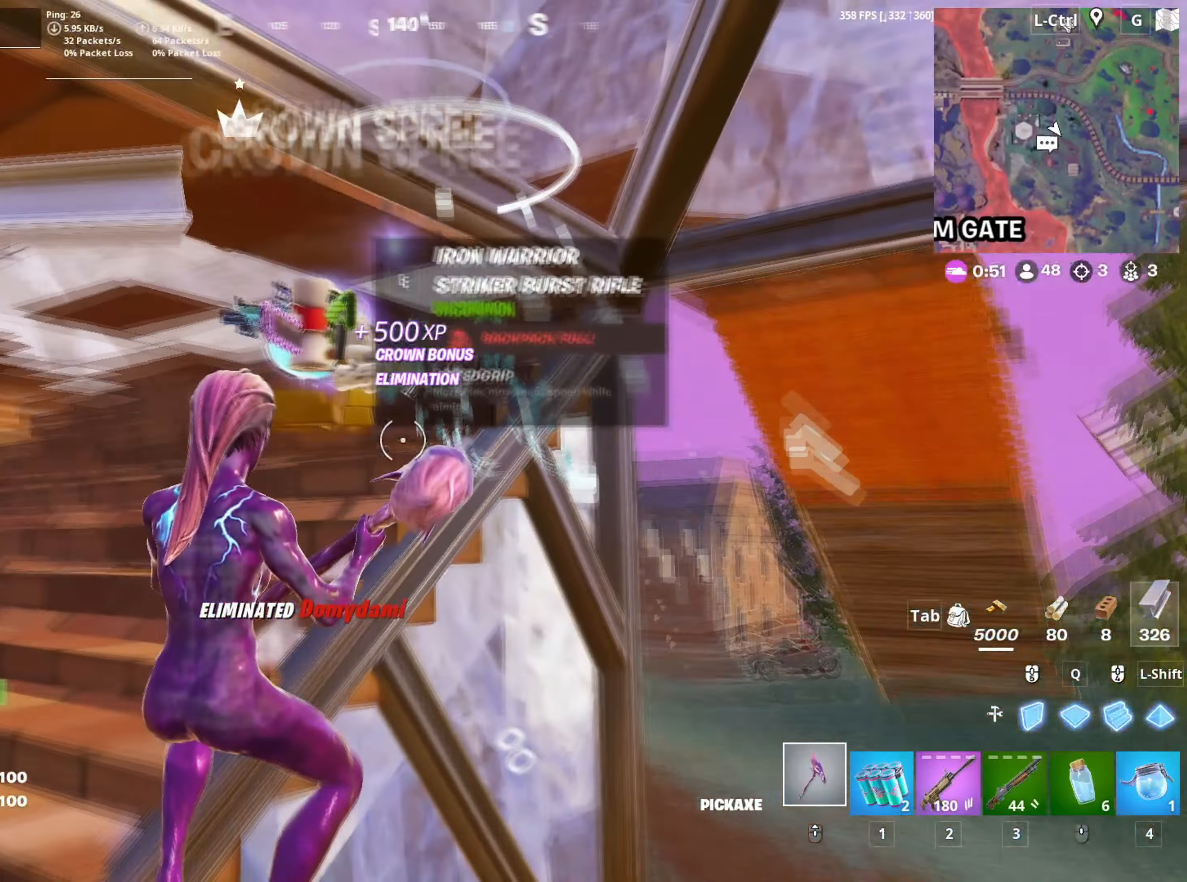
{"keys": [], "mouse": ["left"], "mouse_move": "down", "events": [[133, "mouse_left", "down"], [133, "s", "down"], [233, "a", "up"], [383, "s", "up"]]}
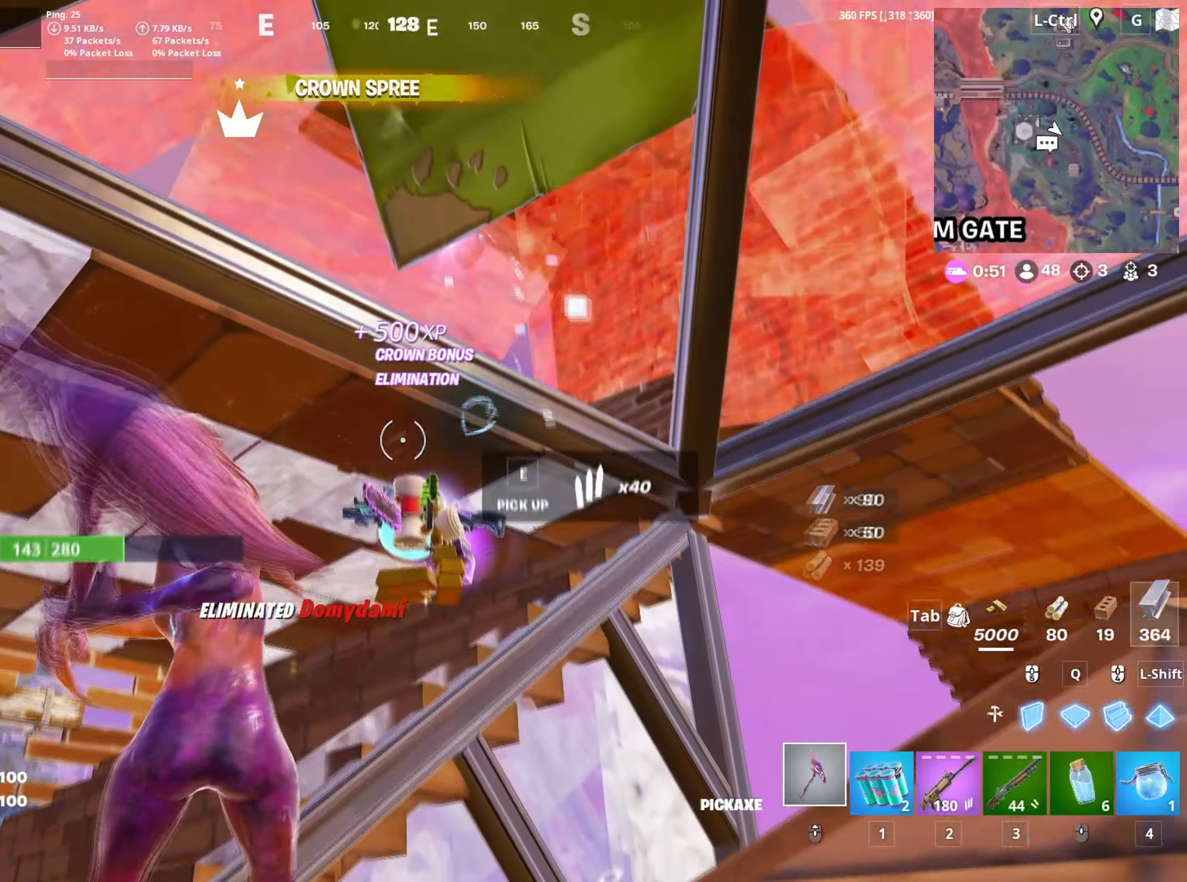
{"keys": ["a"], "mouse": ["left"], "mouse_move": "down", "events": [[383, "a", "down"]]}
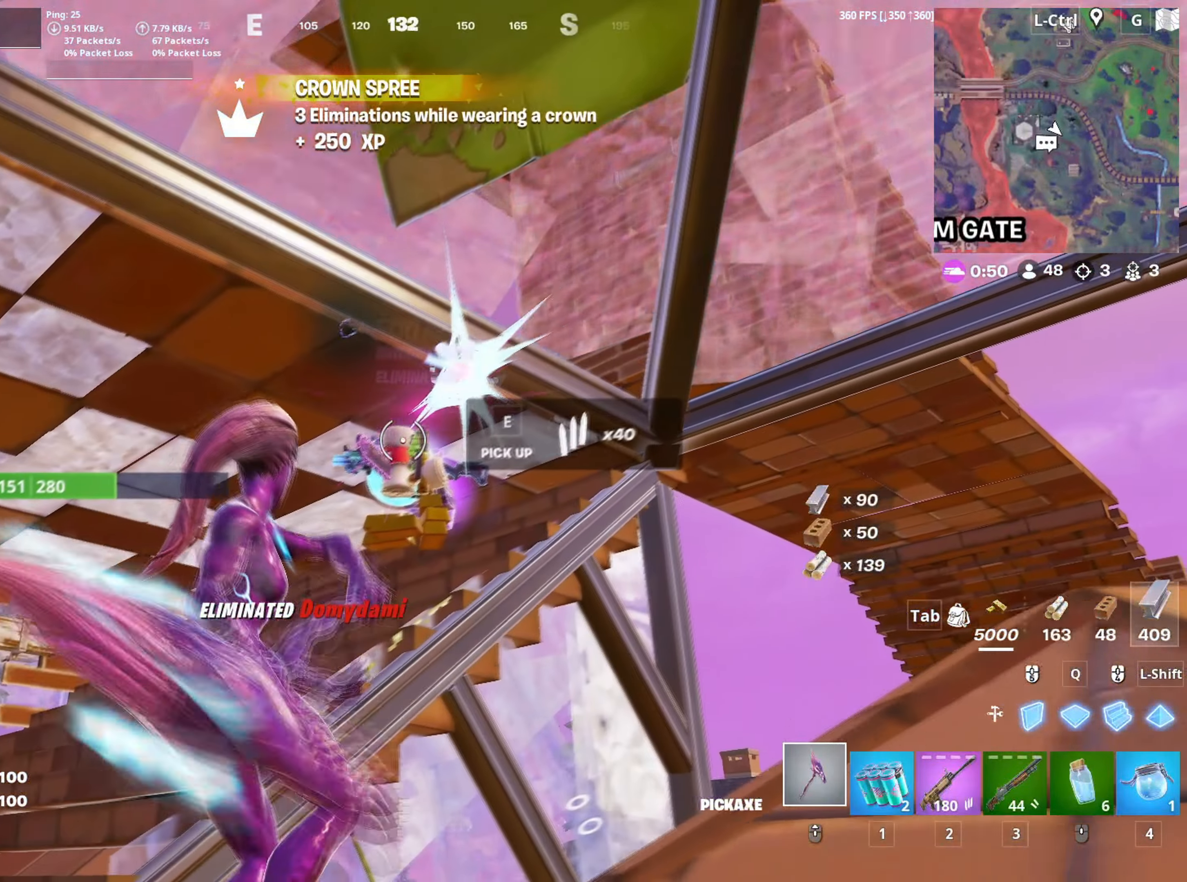
{"keys": ["w"], "mouse": ["left"], "mouse_move": "up-left", "events": [[67, "a", "up"], [167, "w", "down"], [267, "w", "up"], [500, "w", "down"]]}
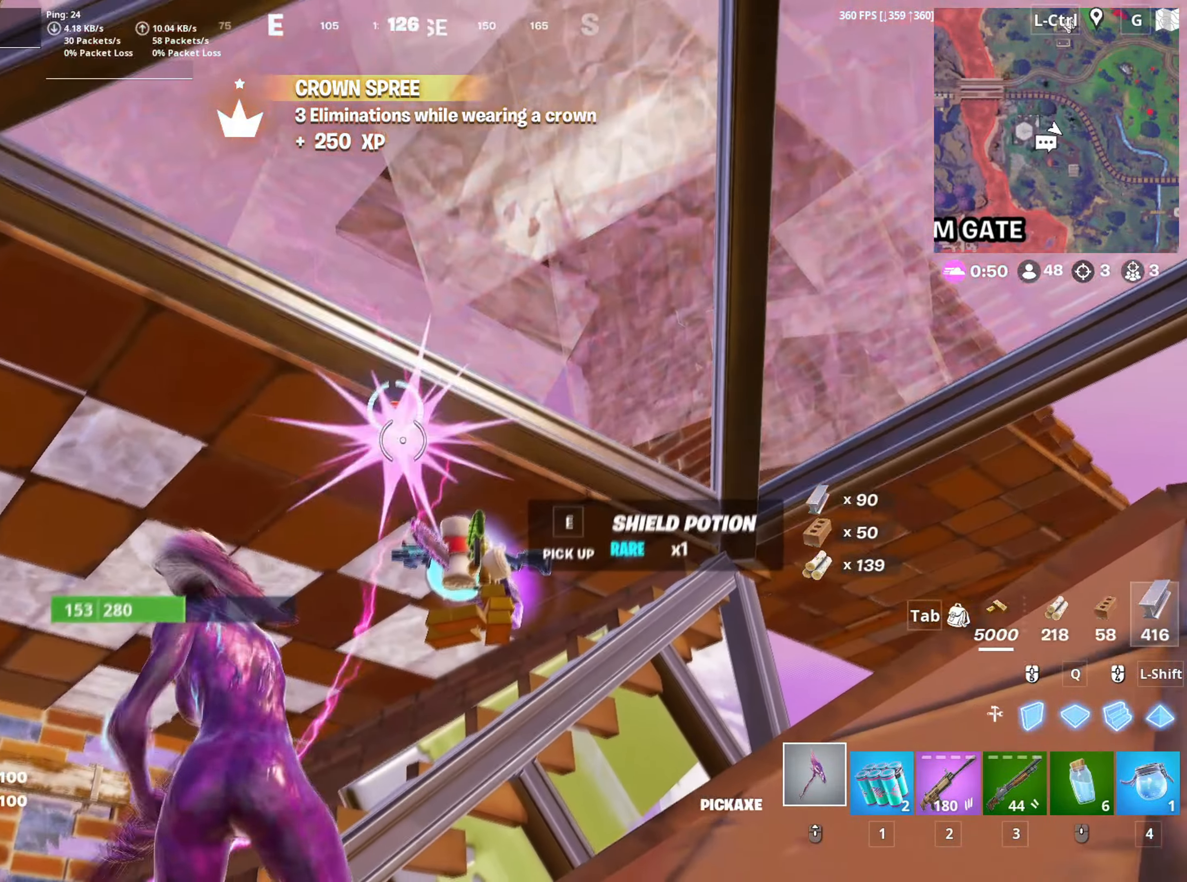
{"keys": ["a"], "mouse": ["left"], "mouse_move": "down-right", "events": [[33, "a", "down"], [183, "a", "up"], [367, "space", "down"], [417, "a", "down"], [467, "space", "up"], [467, "w", "up"]]}
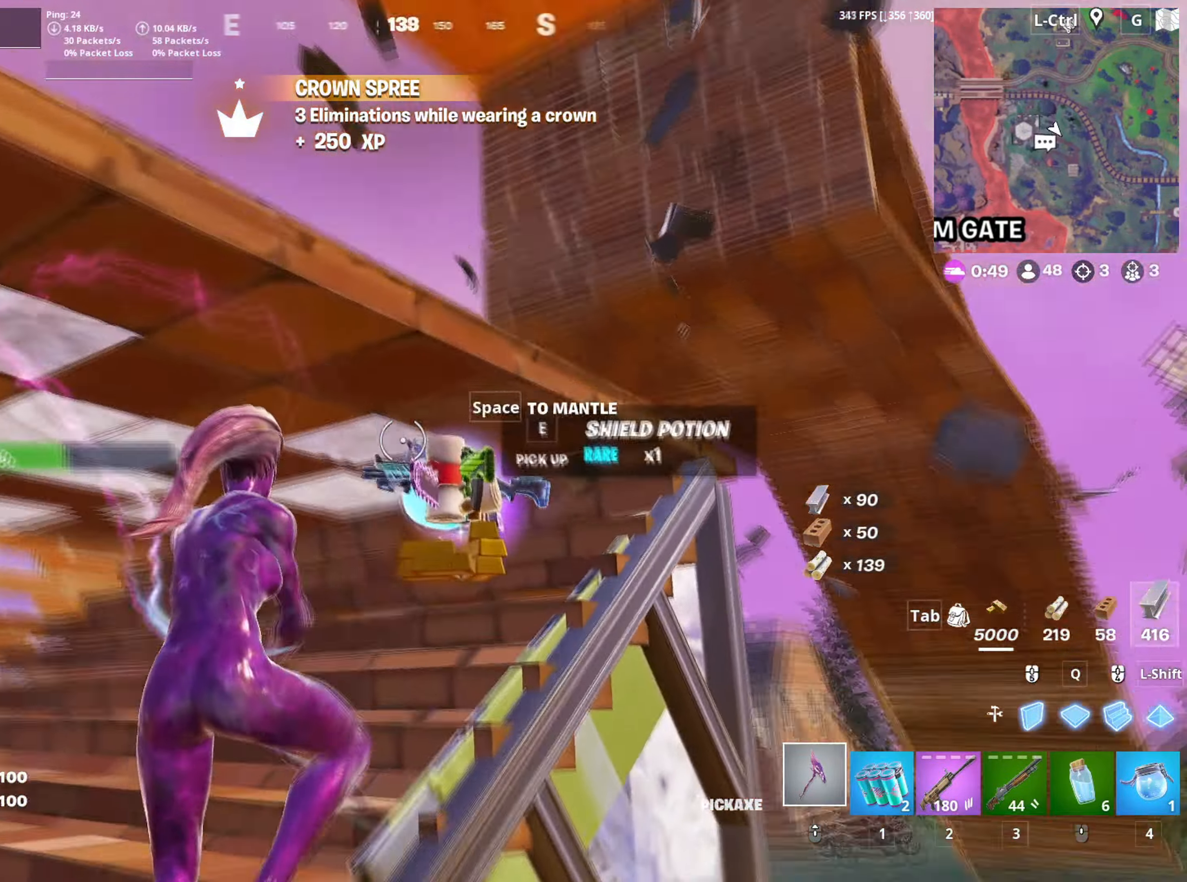
{"keys": ["d", "w"], "mouse": ["left"], "mouse_move": "up", "events": [[150, "a", "up"], [383, "d", "down"], [383, "w", "down"]]}
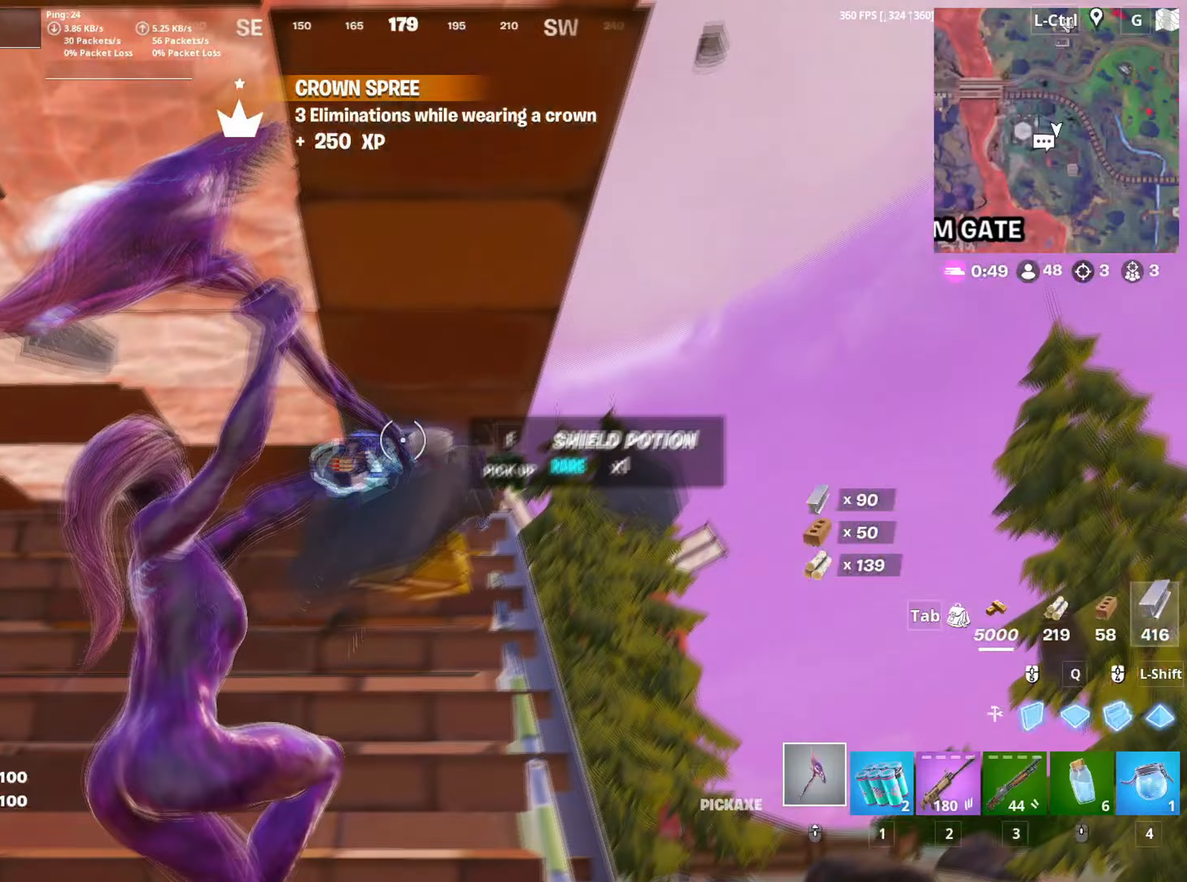
{"keys": [], "mouse": ["left"], "mouse_move": "down", "events": [[33, "d", "up"], [400, "w", "up"]]}
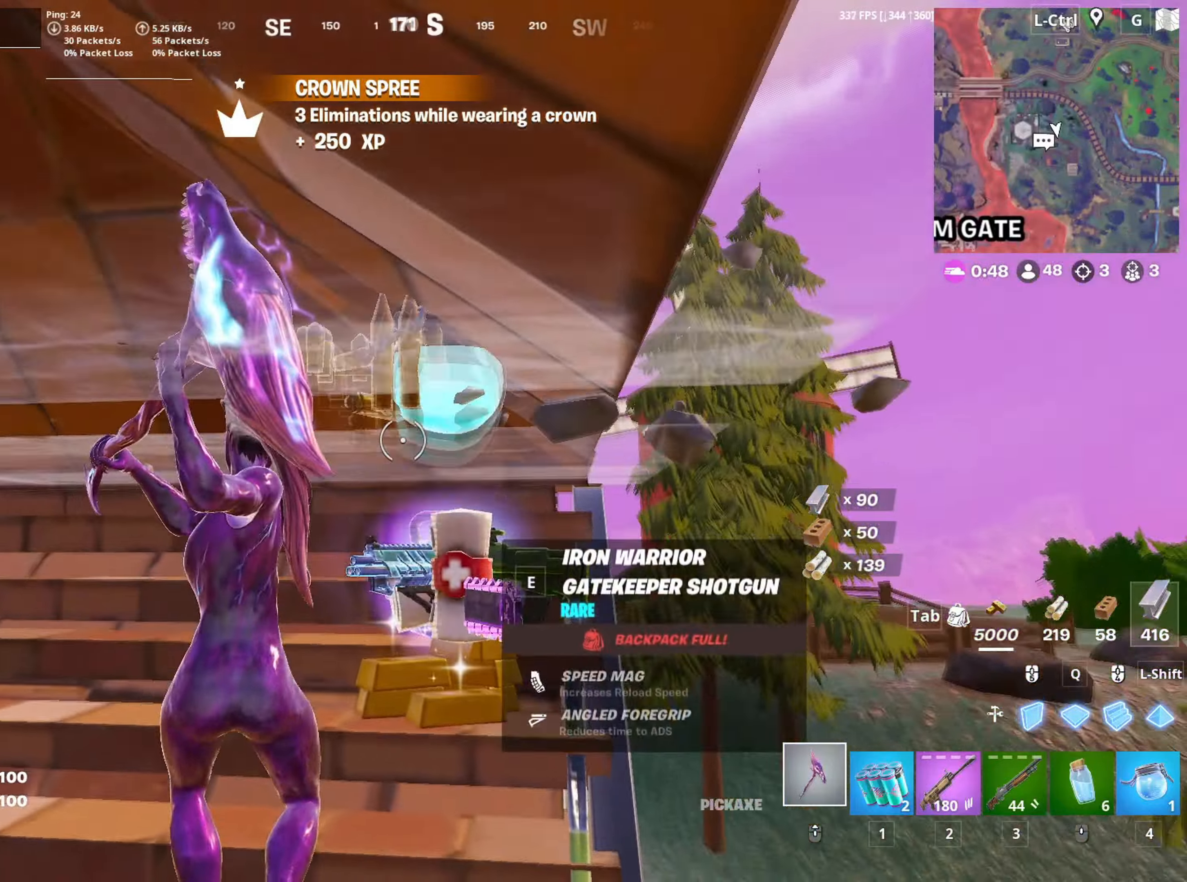
{"keys": ["s"], "mouse": [], "mouse_move": "still", "events": [[33, "s", "down"], [50, "mouse_left", "up"], [133, "e", "down"], [233, "e", "up"], [317, "e", "down"], [367, "e", "up"], [367, "s", "up"], [417, "s", "down"]]}
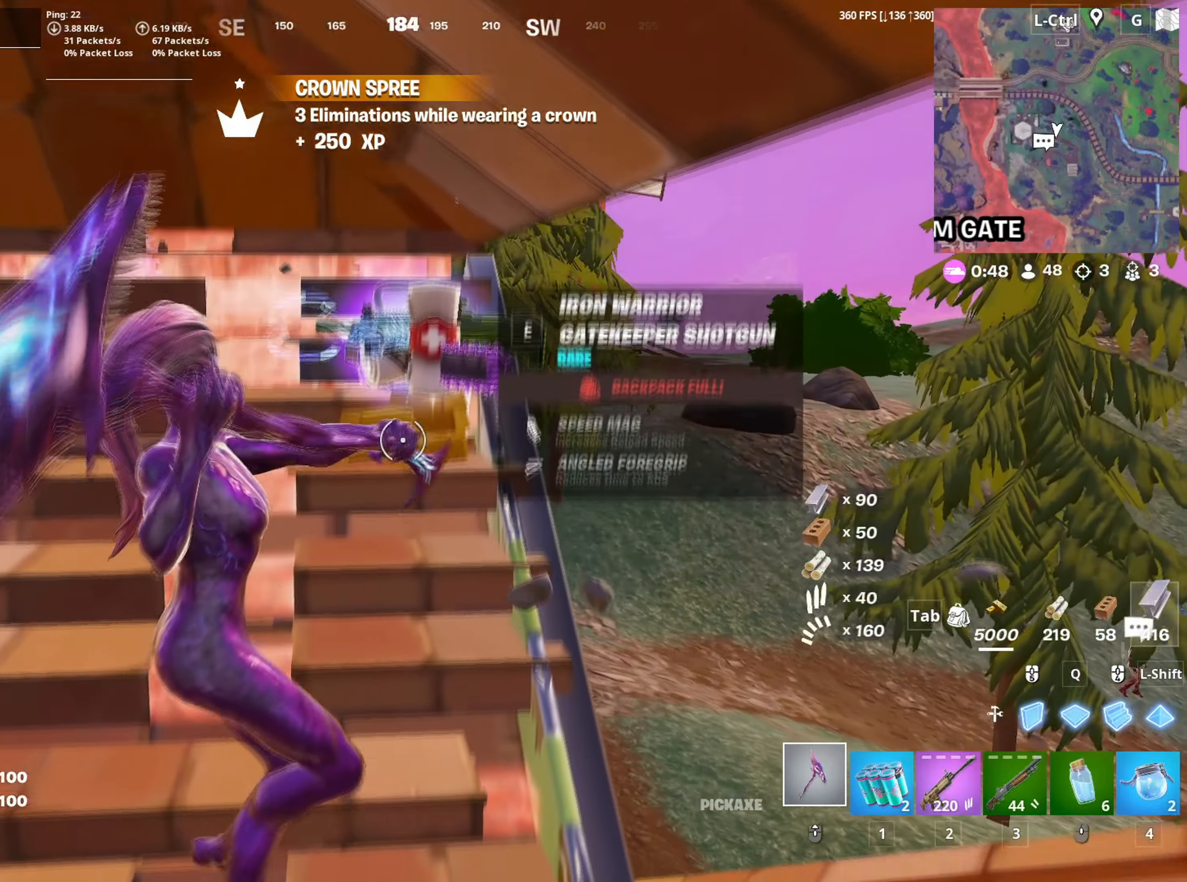
{"keys": ["e", "w"], "mouse": [], "mouse_move": "up", "events": [[67, "s", "up"], [150, "d", "down"], [233, "w", "down"], [300, "d", "up"], [433, "e", "down"]]}
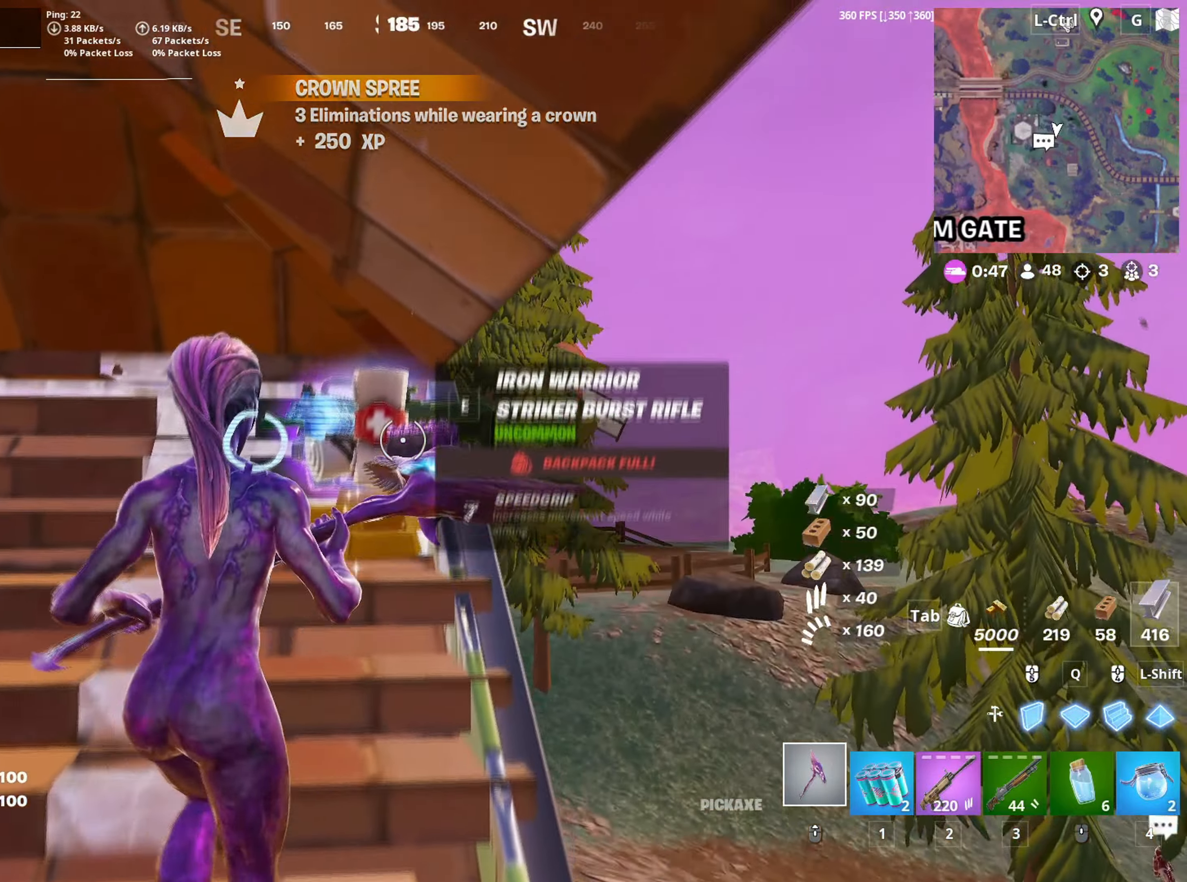
{"keys": ["w"], "mouse": [], "mouse_move": "still", "events": [[33, "e", "up"], [167, "2", "down"], [217, "2", "up"], [450, "r", "down"], [500, "r", "up"]]}
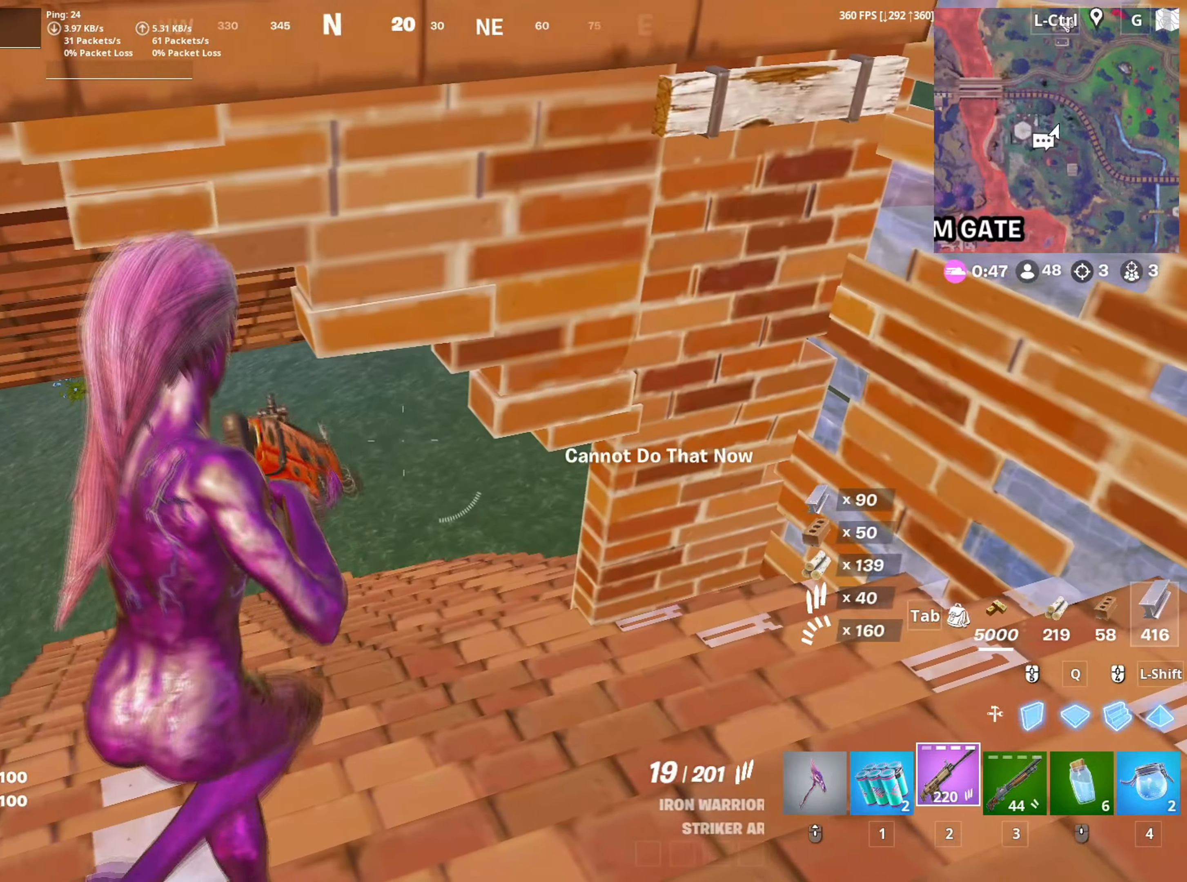
{"keys": ["w"], "mouse": [], "mouse_move": "up", "events": [[83, "r", "down"], [133, "r", "up"]]}
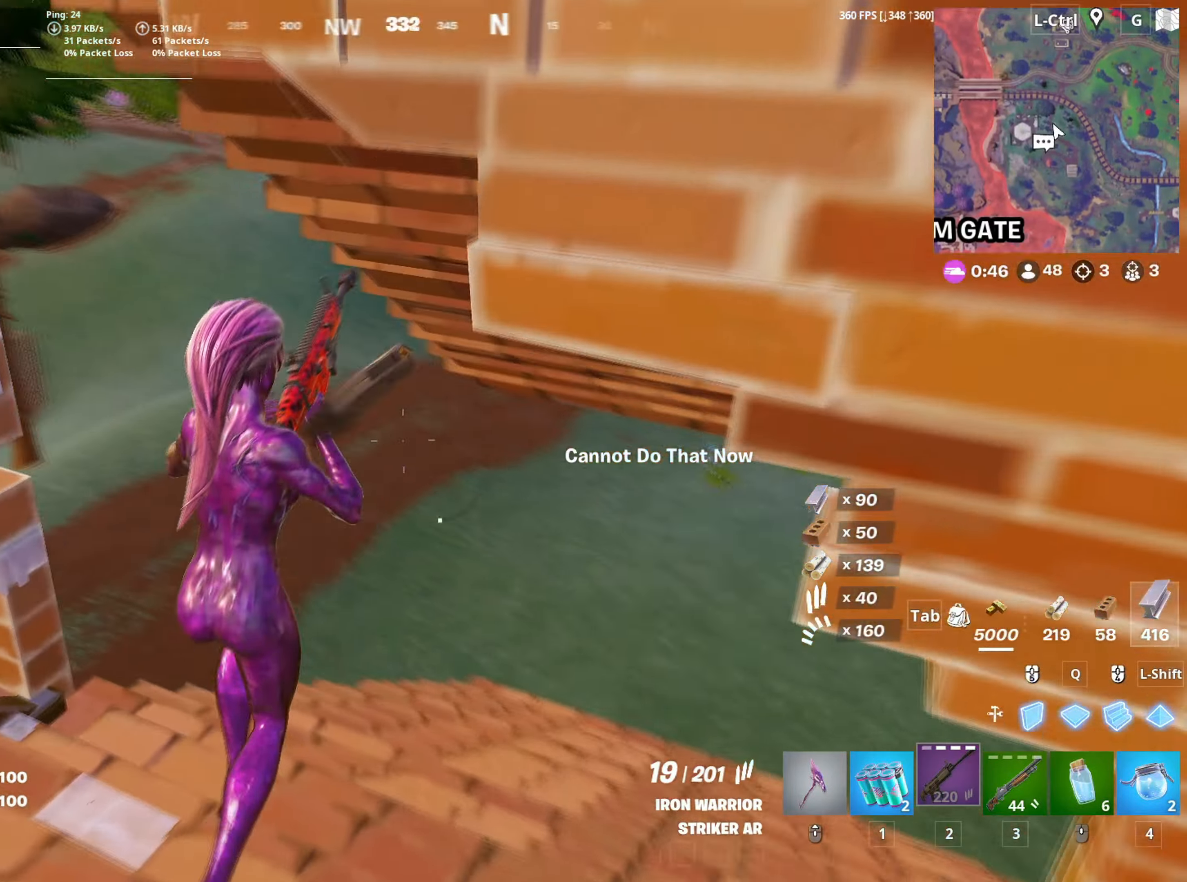
{"keys": ["w"], "mouse": [], "mouse_move": "still", "events": [[383, "a", "down"], [483, "a", "up"]]}
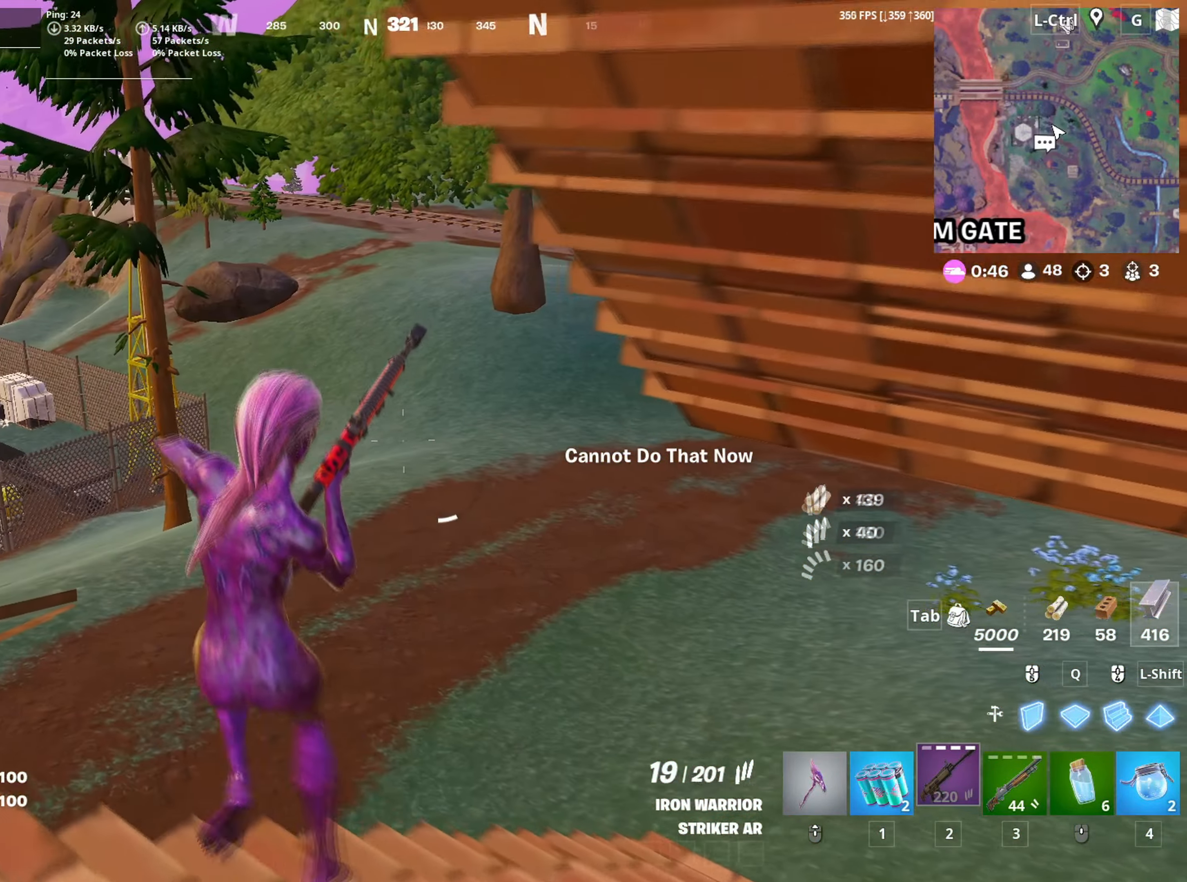
{"keys": ["w"], "mouse": [], "mouse_move": "still", "events": [[117, "space", "down"], [167, "a", "down"], [217, "w", "up"], [267, "space", "up"], [300, "w", "down"], [400, "a", "up"]]}